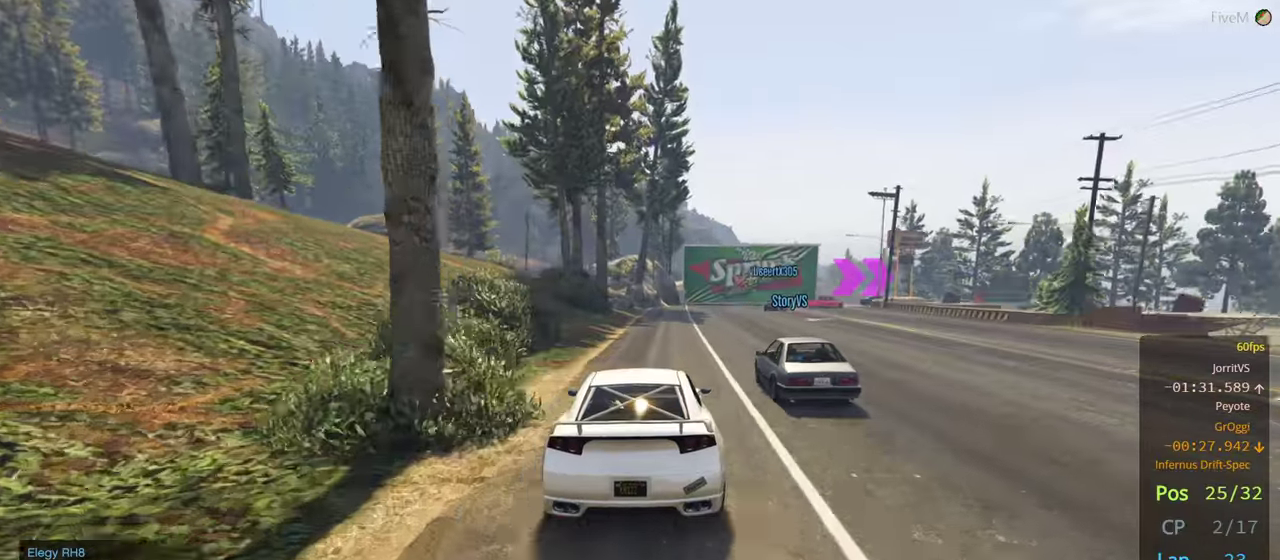
Gameplay with a controller (Xbox layout); each line is a JSON object with the inputs held at the frame after it. "events" lists button and stick changes between this image and that frame as [ms after this image, input, new state], when the widget could be followed in between.
{"buttons": [], "left_stick": "center", "right_stick": "center", "events": [[300, "R2", "up"]]}
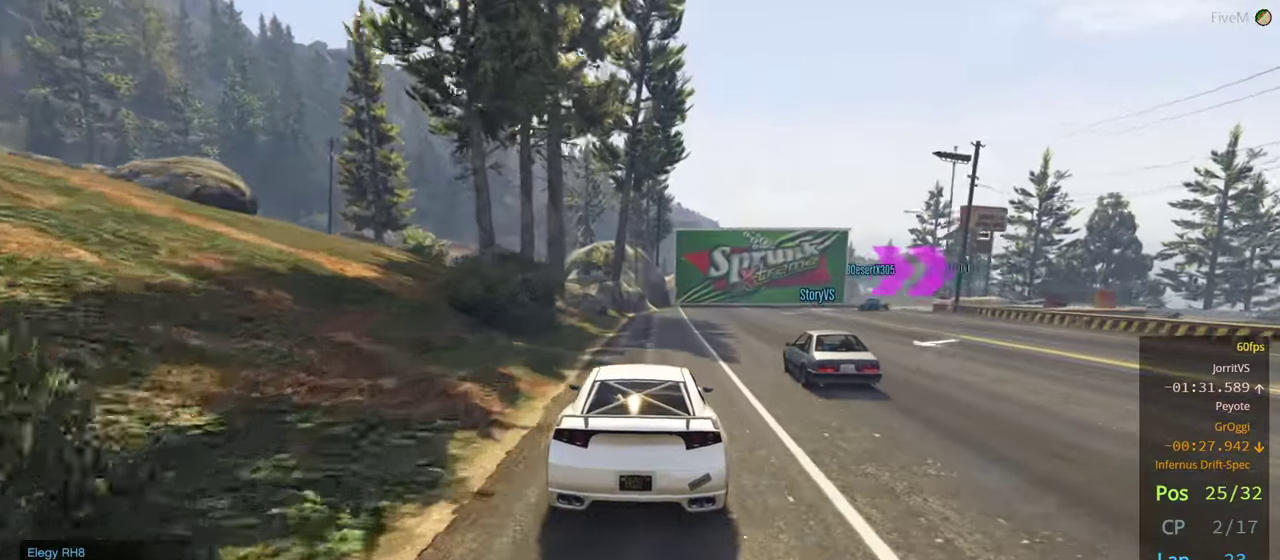
{"buttons": ["L2"], "left_stick": "right", "right_stick": "center", "events": [[67, "L2", "down"], [267, "left_stick", "right"], [317, "L2", "up"], [450, "L2", "down"]]}
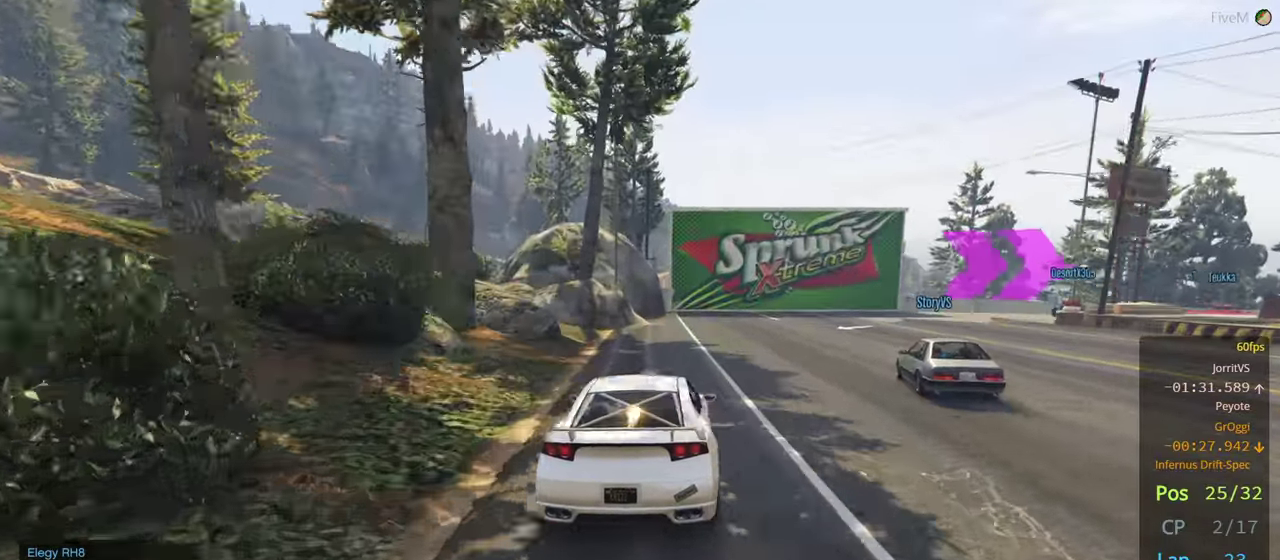
{"buttons": [], "left_stick": "right", "right_stick": "center", "events": [[217, "L2", "up"]]}
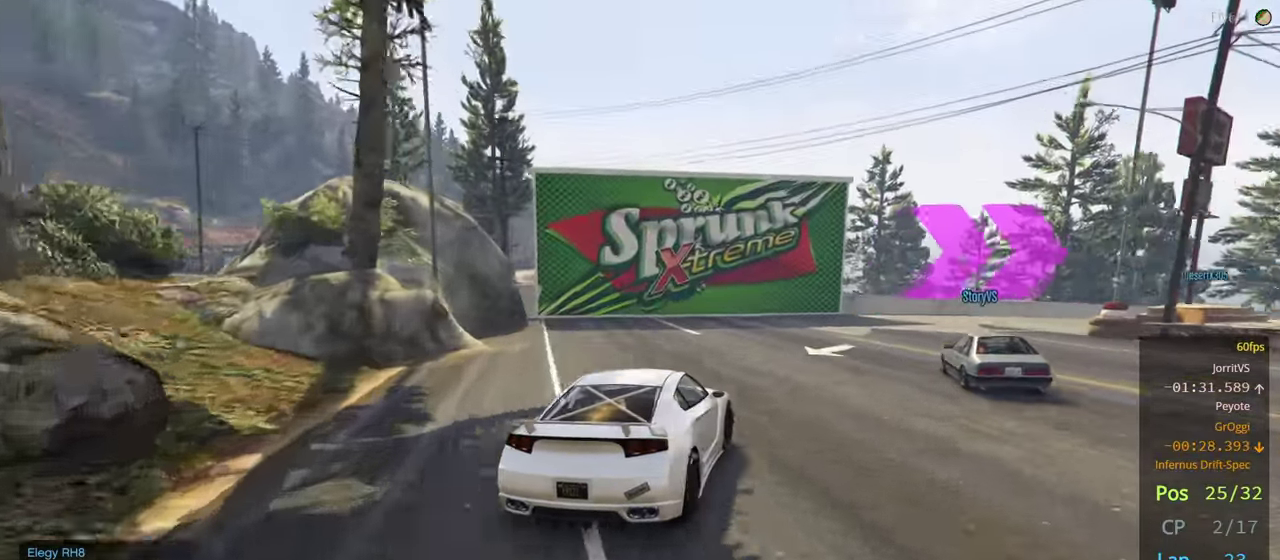
{"buttons": ["R2"], "left_stick": "right", "right_stick": "center", "events": [[34, "R2", "down"], [150, "left_stick", "center"], [200, "left_stick", "right"], [350, "R2", "up"], [484, "R2", "down"]]}
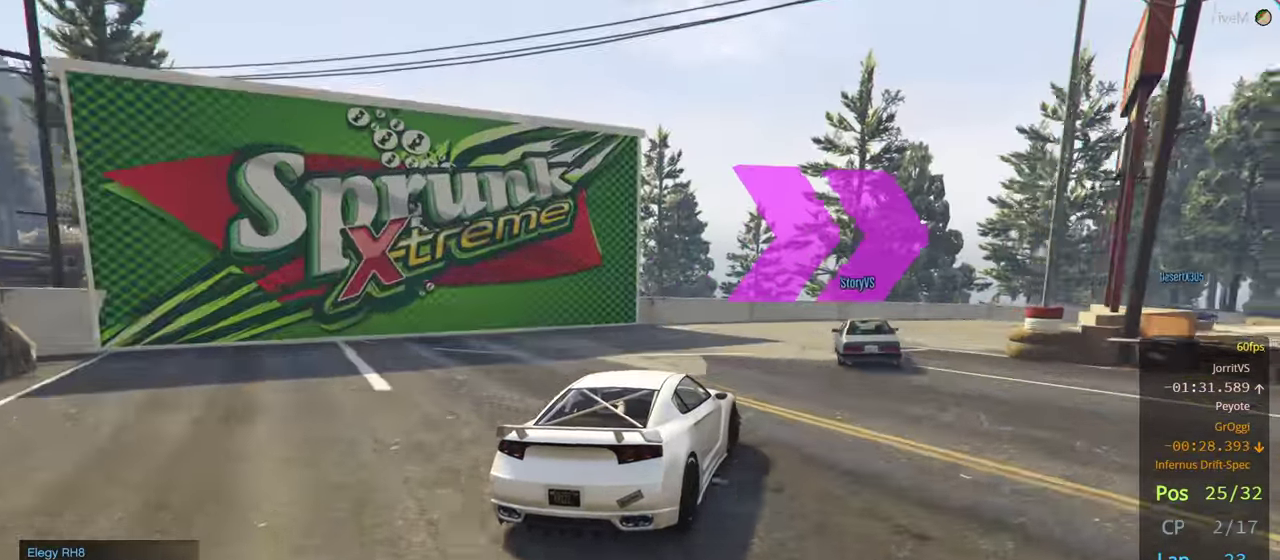
{"buttons": ["R2"], "left_stick": "right", "right_stick": "center", "events": []}
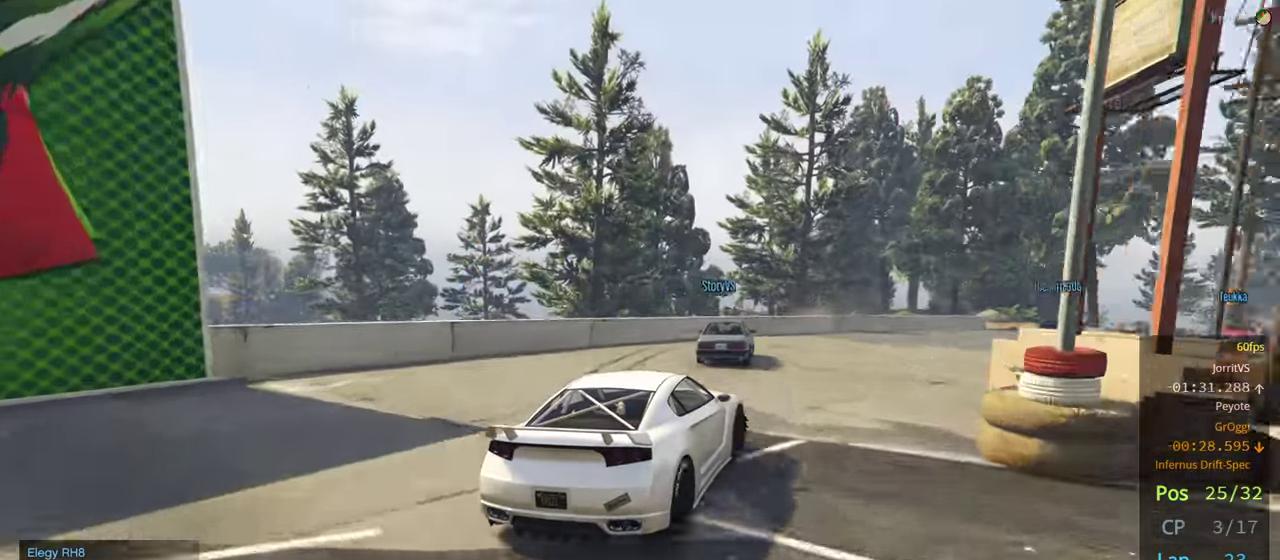
{"buttons": ["R2"], "left_stick": "right", "right_stick": "center", "events": [[234, "left_stick", "down-right"], [384, "left_stick", "center"], [450, "left_stick", "right"]]}
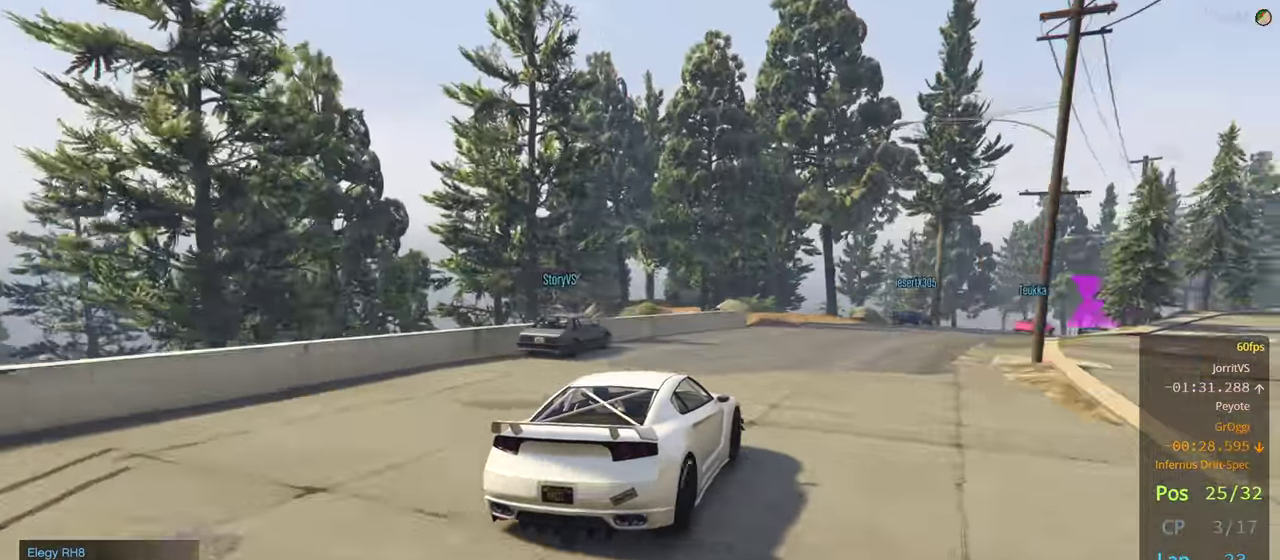
{"buttons": ["R2"], "left_stick": "center", "right_stick": "center", "events": [[84, "left_stick", "center"], [234, "left_stick", "right"], [417, "left_stick", "center"]]}
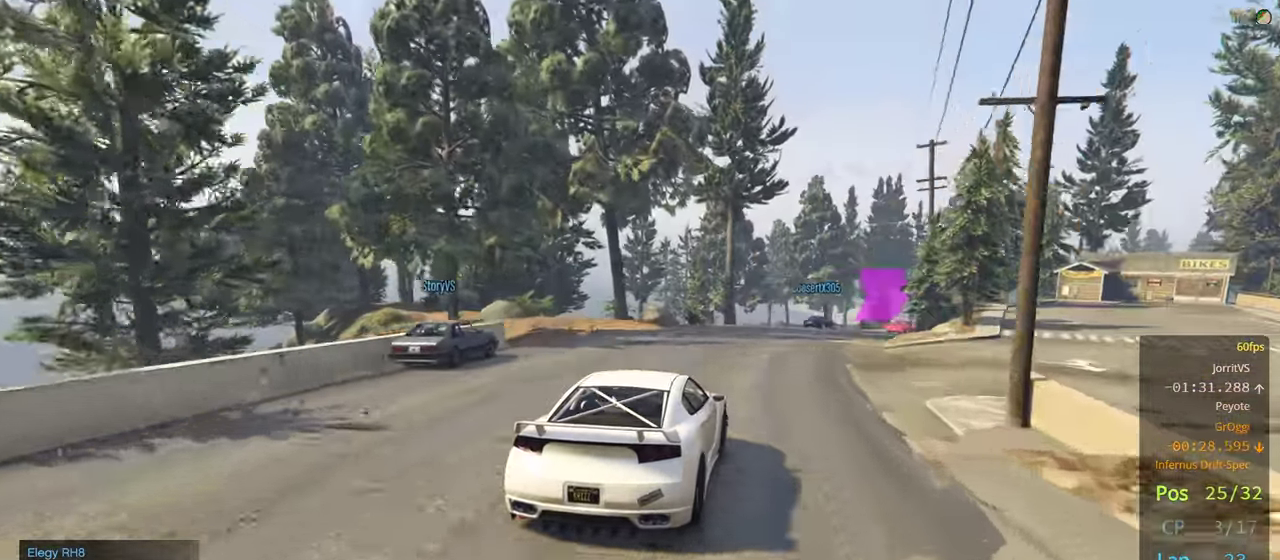
{"buttons": ["R2"], "left_stick": "right", "right_stick": "center", "events": [[200, "left_stick", "right"], [350, "left_stick", "center"], [484, "left_stick", "right"]]}
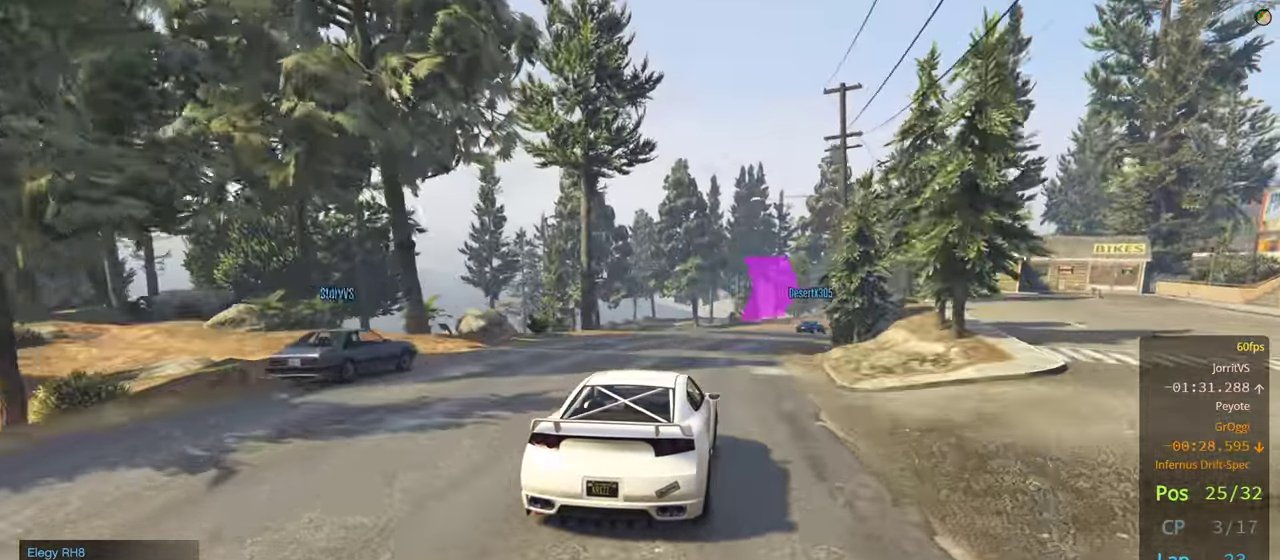
{"buttons": ["R2"], "left_stick": "center", "right_stick": "center", "events": [[184, "left_stick", "center"], [250, "left_stick", "right"], [384, "left_stick", "center"]]}
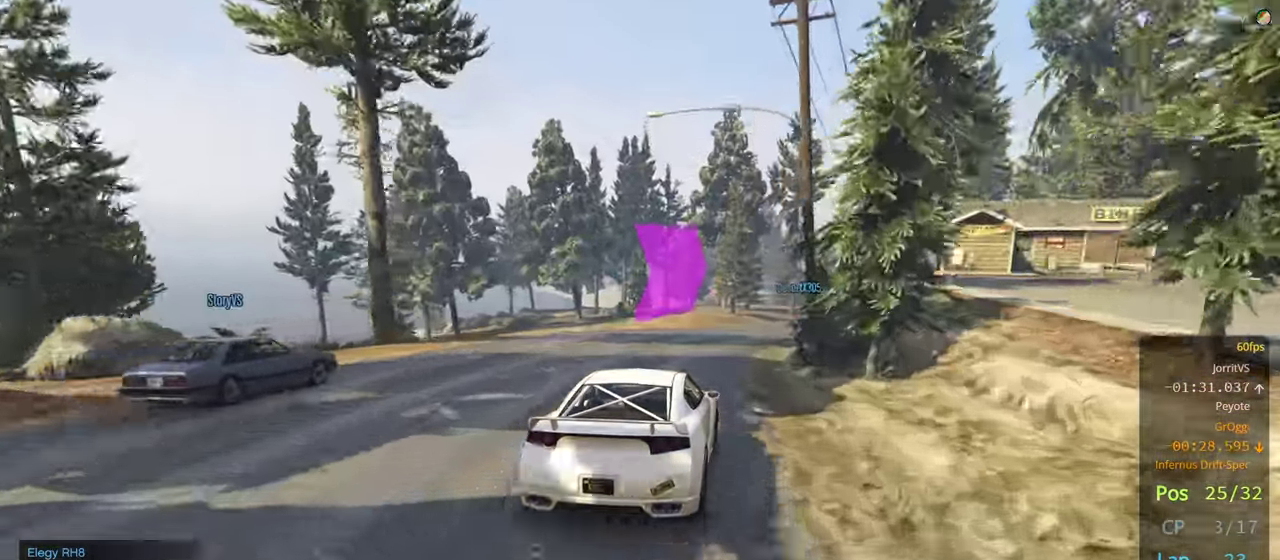
{"buttons": ["R2"], "left_stick": "right", "right_stick": "center", "events": [[166, "left_stick", "right"], [333, "left_stick", "center"], [500, "left_stick", "right"]]}
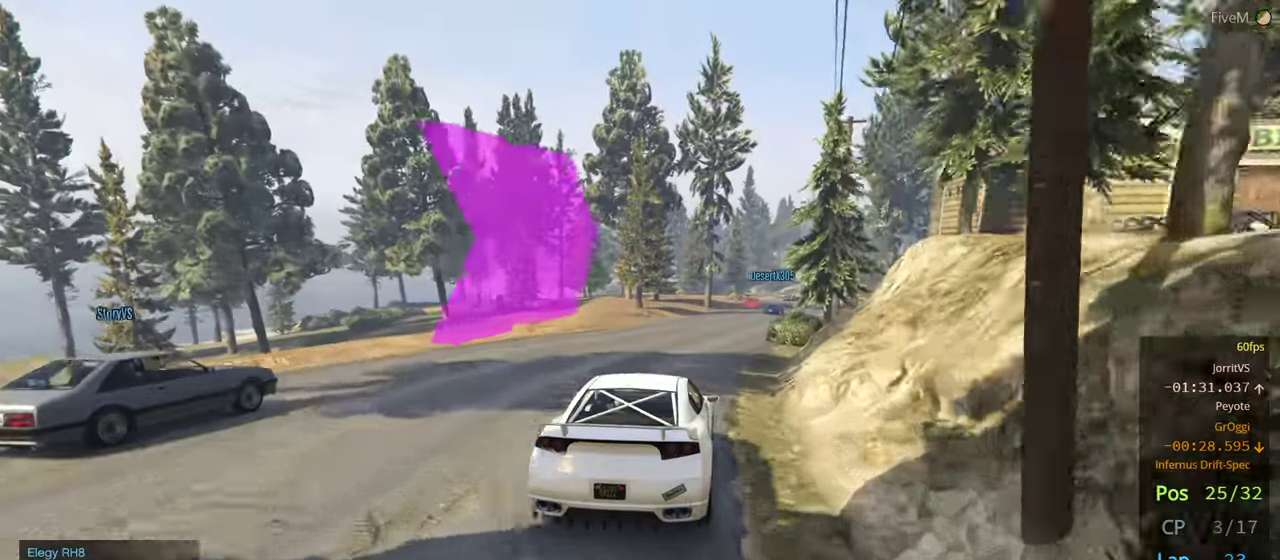
{"buttons": ["R2"], "left_stick": "center", "right_stick": "center", "events": [[133, "left_stick", "center"], [233, "left_stick", "right"], [383, "left_stick", "center"]]}
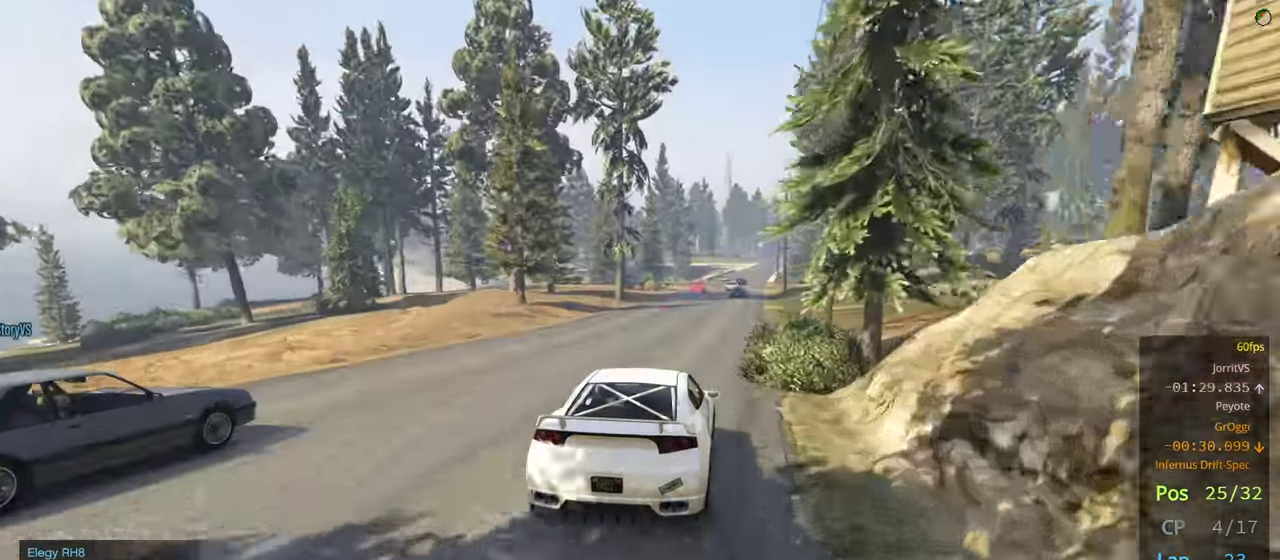
{"buttons": ["R2"], "left_stick": "center", "right_stick": "center", "events": [[183, "left_stick", "right"], [283, "left_stick", "center"]]}
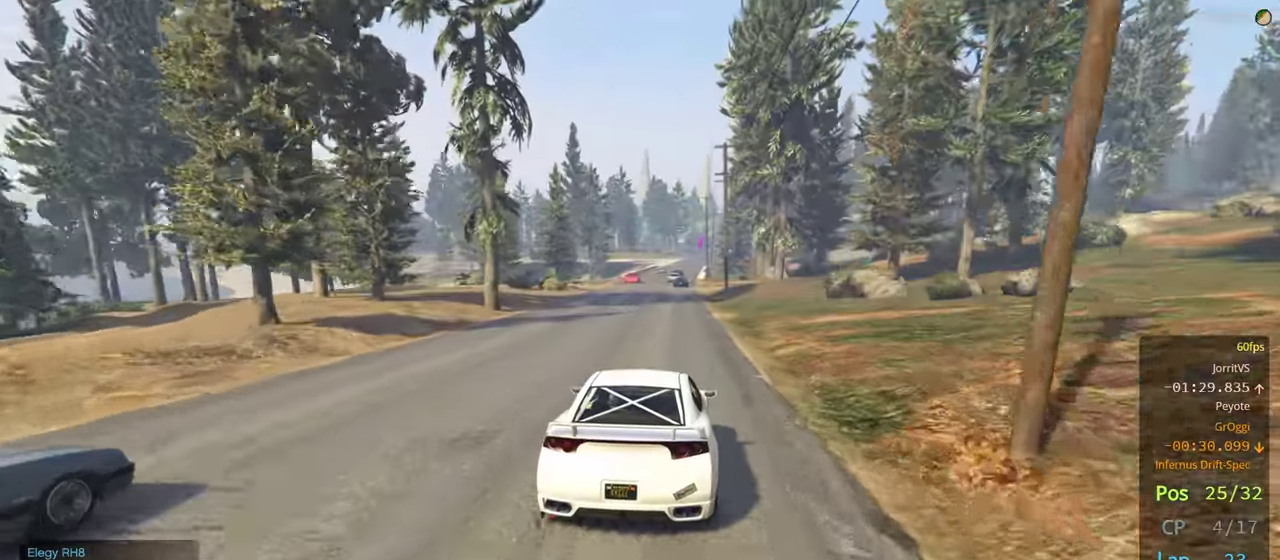
{"buttons": ["R2"], "left_stick": "center", "right_stick": "center", "events": []}
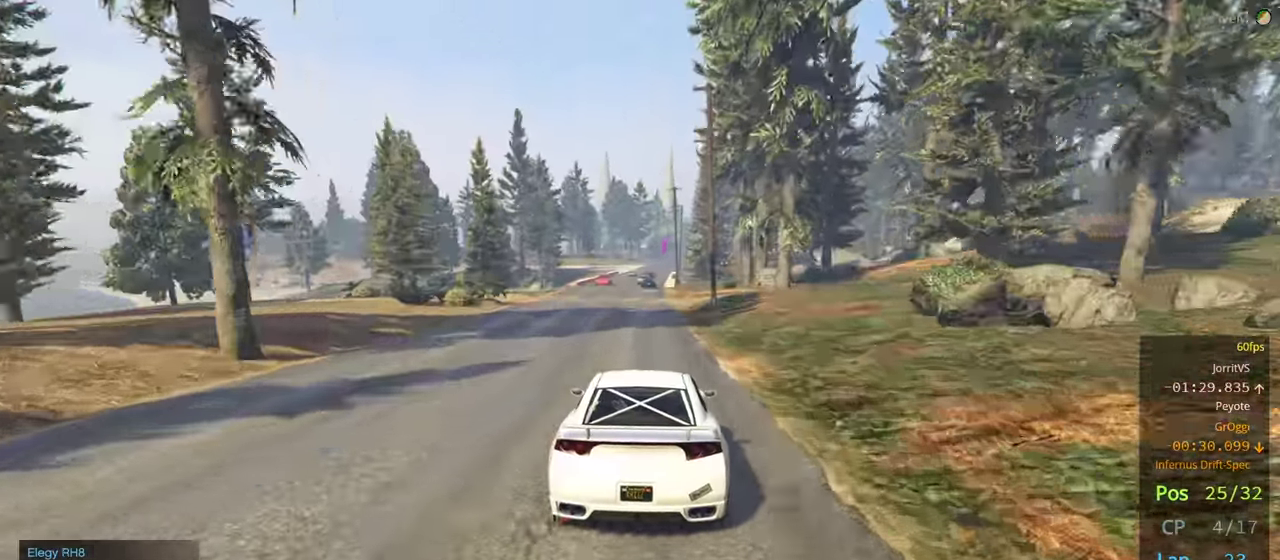
{"buttons": ["R2"], "left_stick": "center", "right_stick": "center", "events": []}
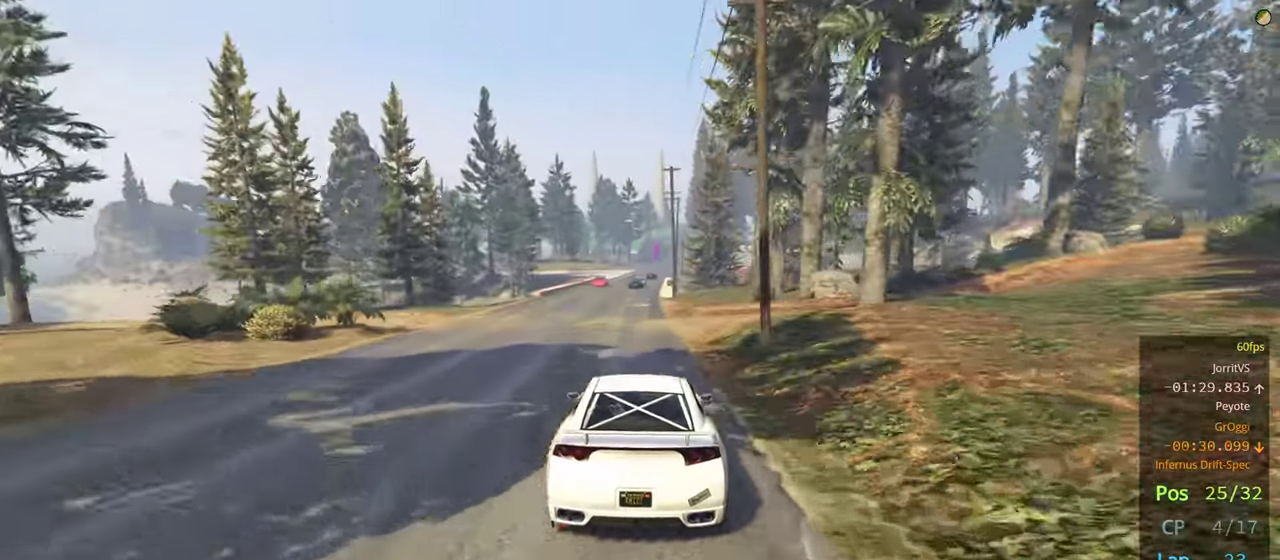
{"buttons": ["R2"], "left_stick": "center", "right_stick": "center", "events": []}
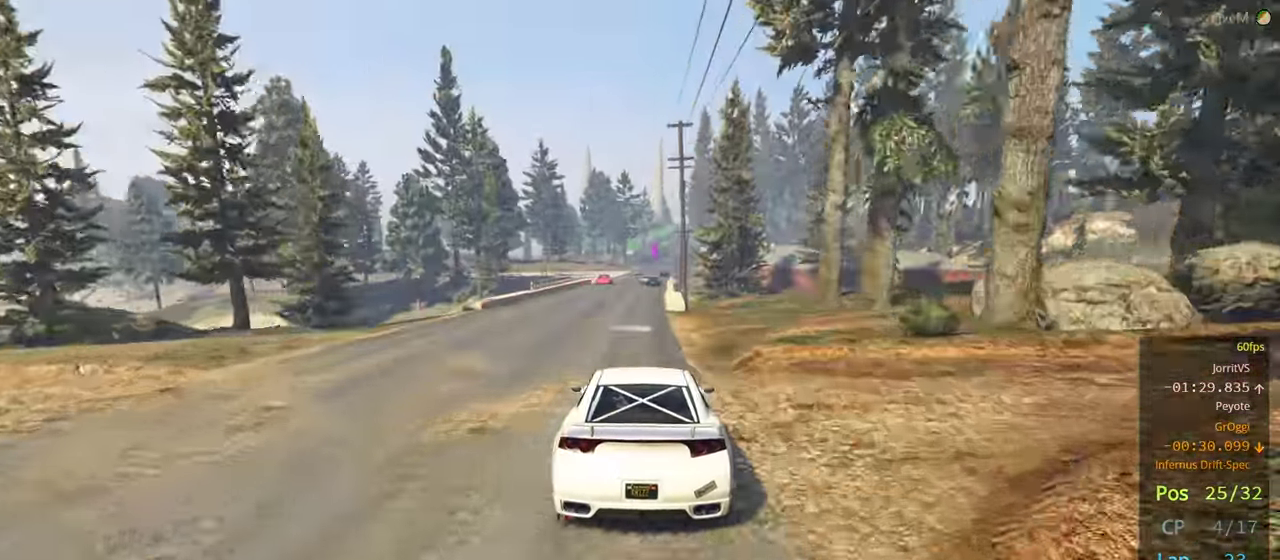
{"buttons": ["R2"], "left_stick": "right", "right_stick": "center", "events": [[466, "left_stick", "right"]]}
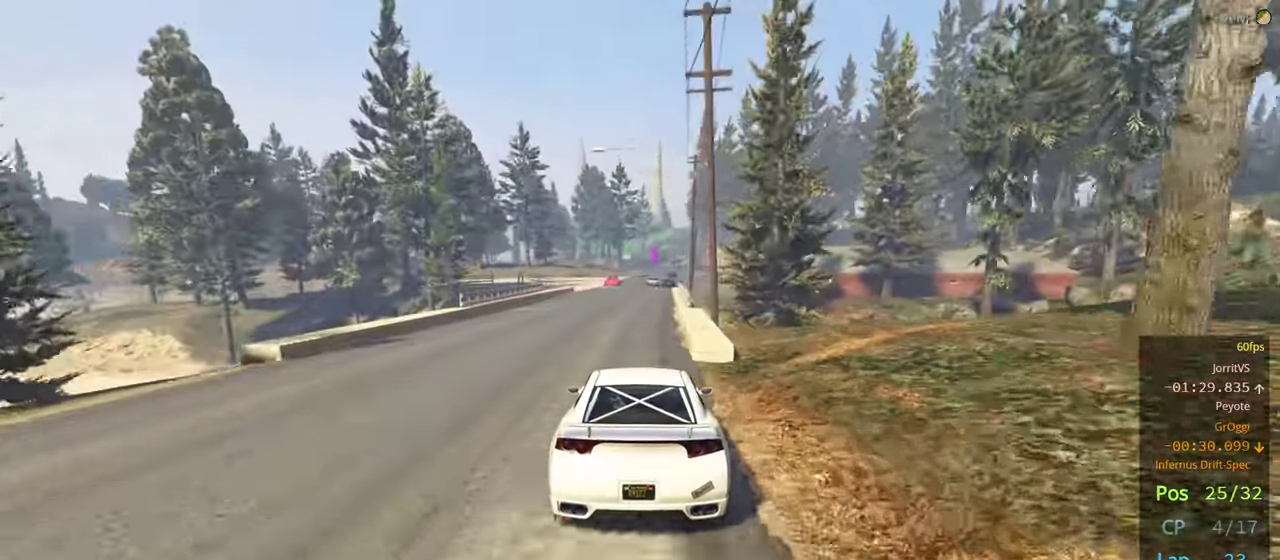
{"buttons": ["R2"], "left_stick": "center", "right_stick": "center", "events": [[83, "left_stick", "center"]]}
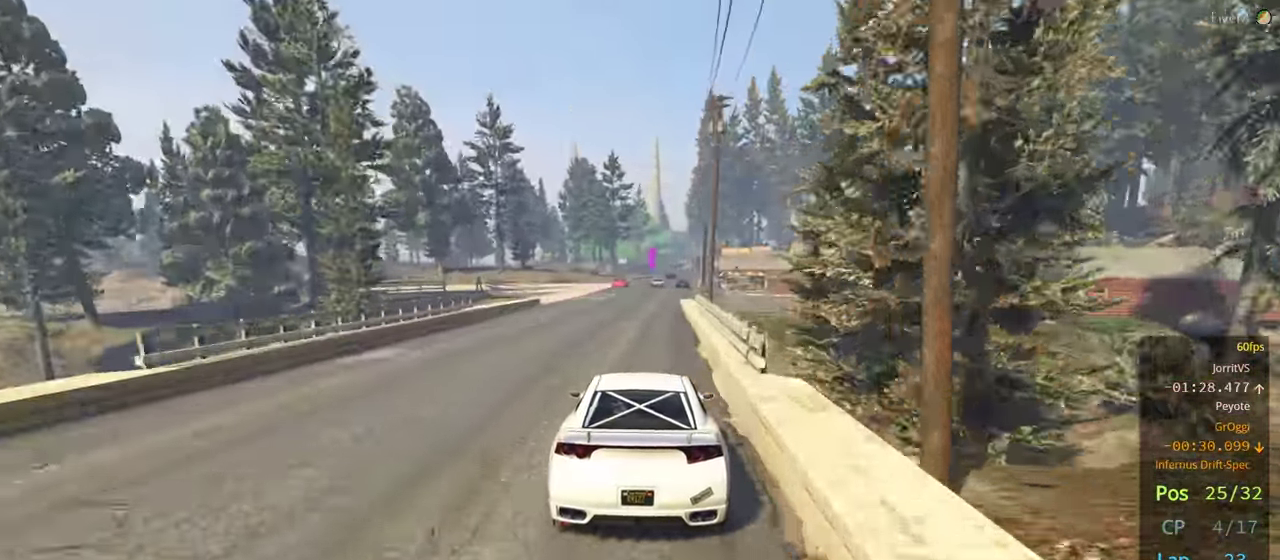
{"buttons": ["R2"], "left_stick": "center", "right_stick": "center", "events": [[166, "left_stick", "right"], [316, "left_stick", "center"]]}
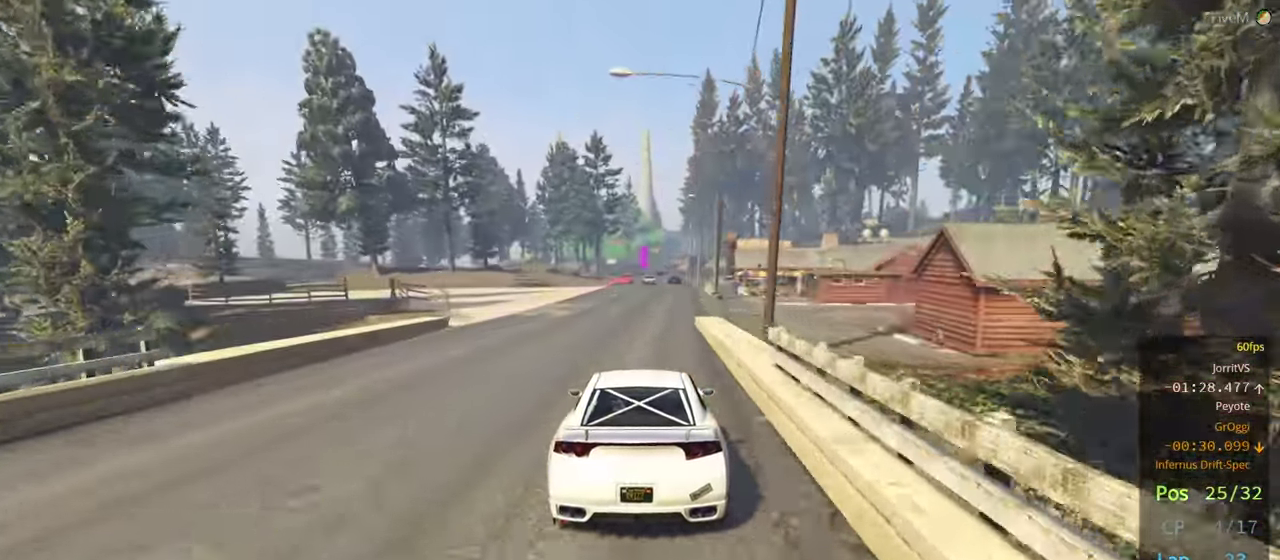
{"buttons": ["R2", "R3"], "left_stick": "center", "right_stick": "up-right", "events": [[350, "R3", "down"], [450, "right_stick", "up-right"]]}
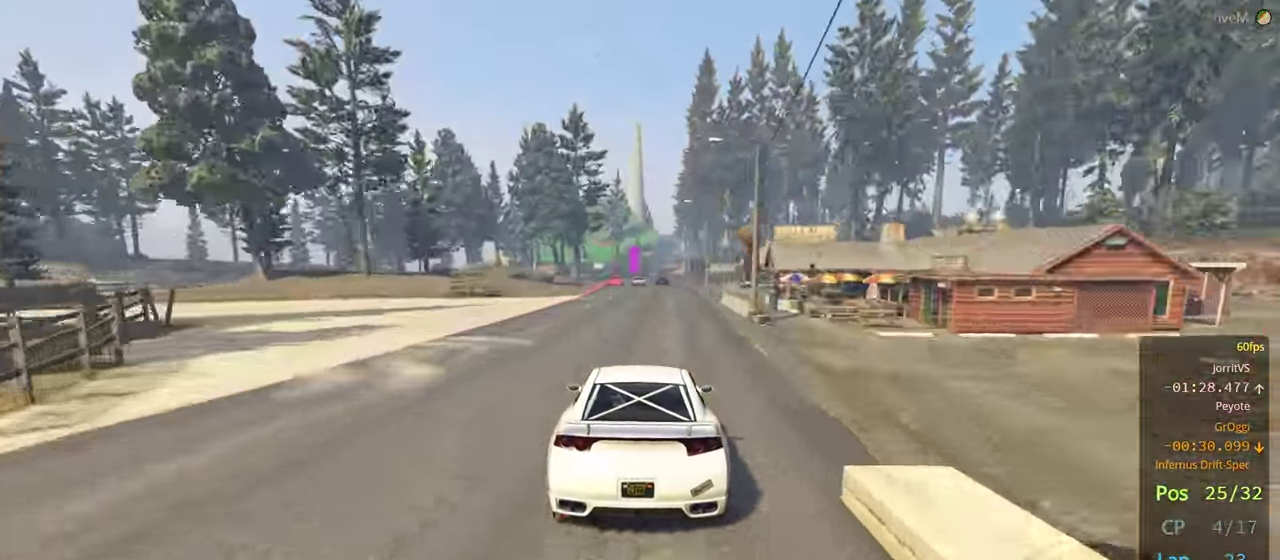
{"buttons": ["R2", "R3"], "left_stick": "center", "right_stick": "center"}
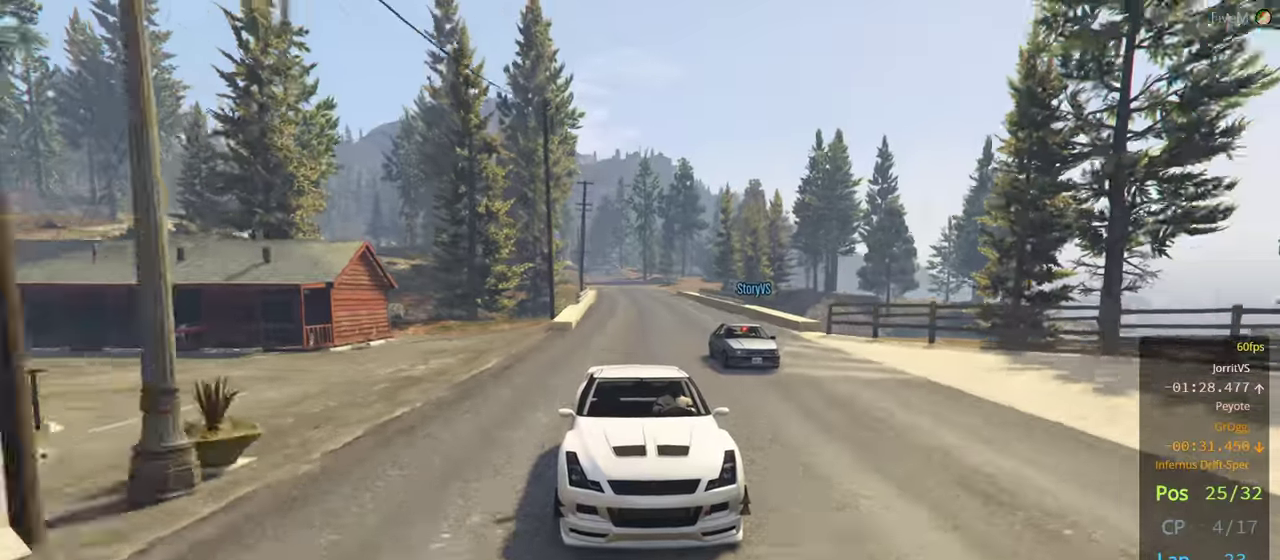
{"buttons": ["R2"], "left_stick": "center", "right_stick": "center", "events": [[367, "R3", "up"]]}
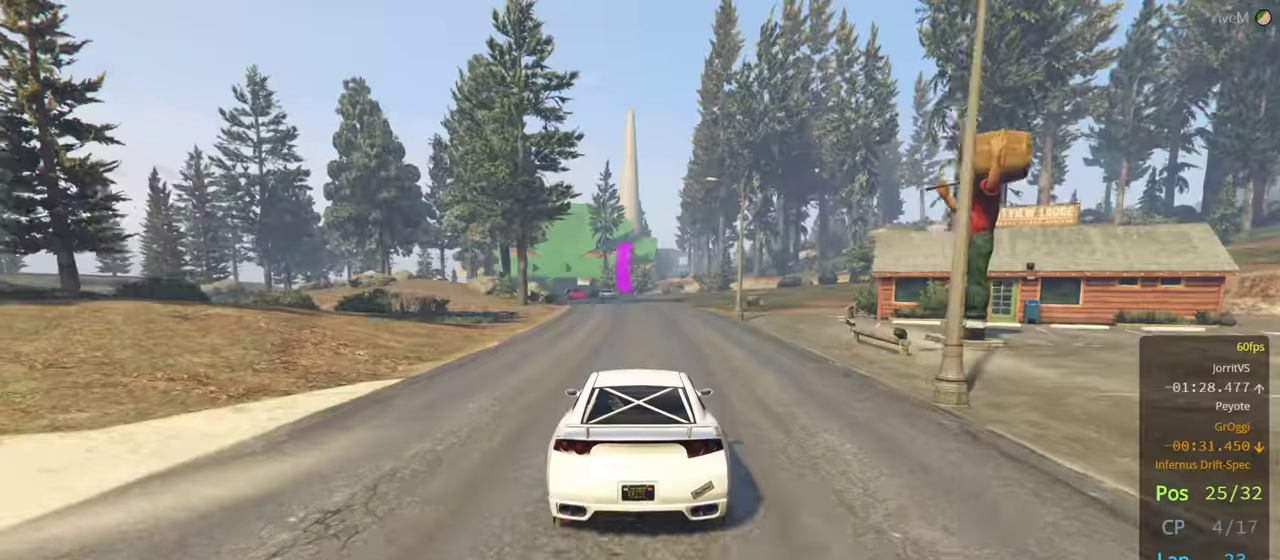
{"buttons": ["R2"], "left_stick": "center", "right_stick": "center", "events": []}
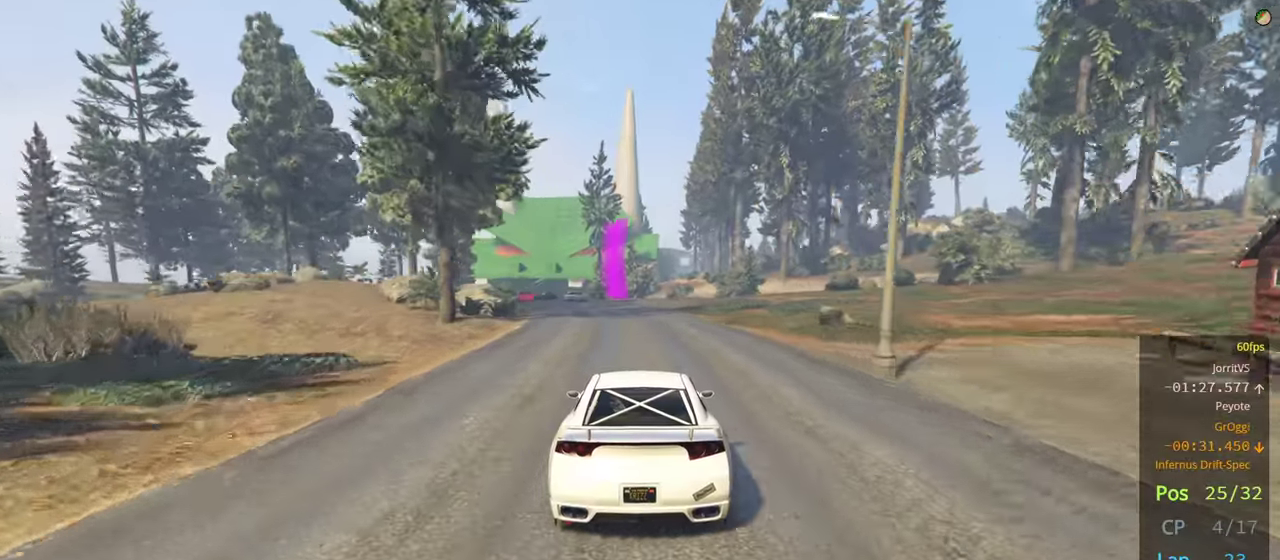
{"buttons": ["R2"], "left_stick": "center", "right_stick": "center", "events": [[50, "left_stick", "left"], [333, "left_stick", "center"]]}
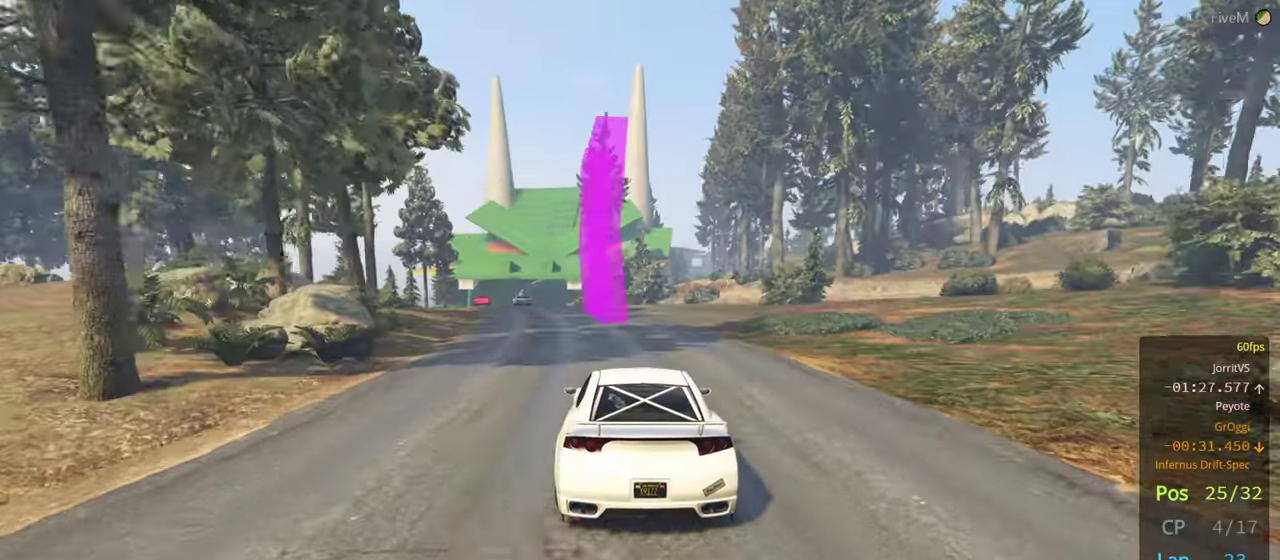
{"buttons": ["R2"], "left_stick": "left", "right_stick": "center", "events": [[100, "left_stick", "left"], [300, "left_stick", "center"], [433, "left_stick", "left"]]}
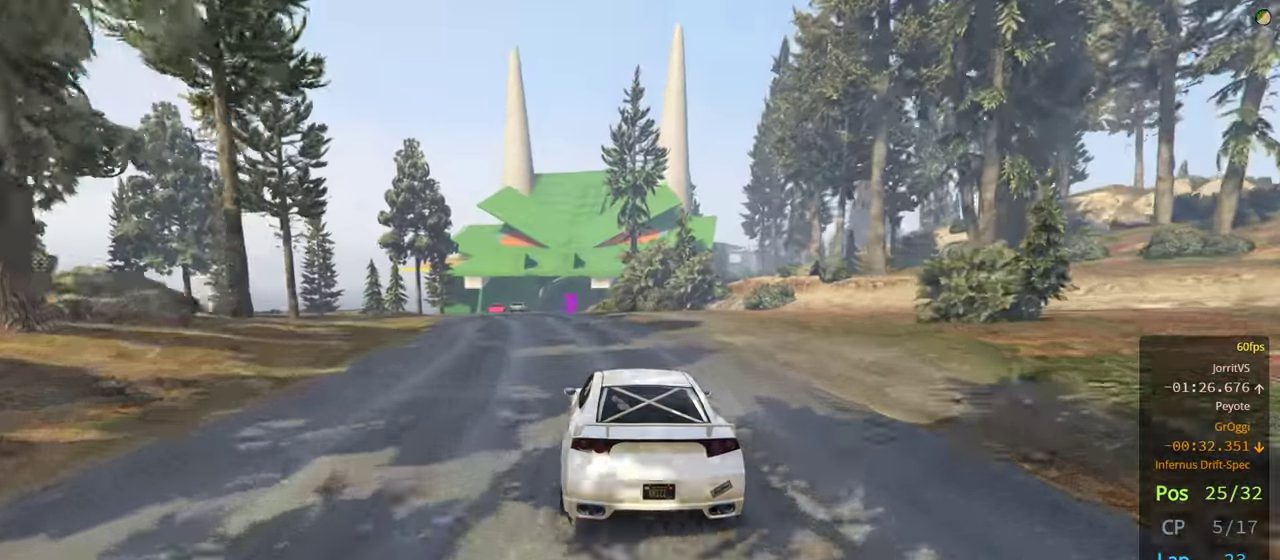
{"buttons": ["R2"], "left_stick": "center", "right_stick": "center", "events": [[333, "left_stick", "center"]]}
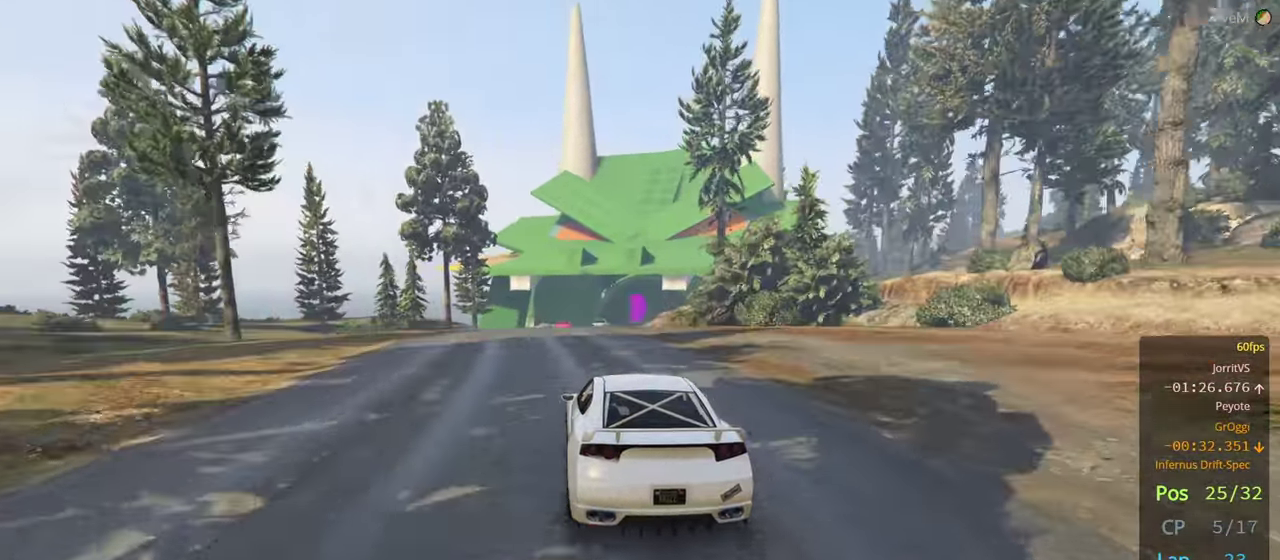
{"buttons": ["R2"], "left_stick": "center", "right_stick": "center", "events": [[333, "left_stick", "right"], [467, "left_stick", "center"]]}
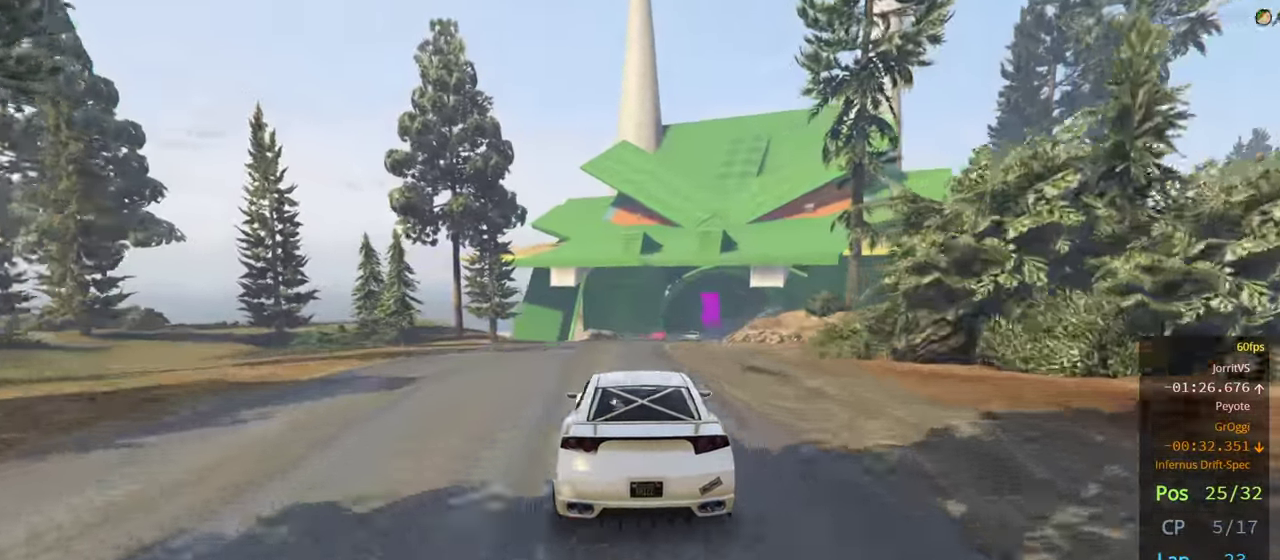
{"buttons": ["R2"], "left_stick": "right", "right_stick": "center", "events": [[167, "left_stick", "right"], [350, "left_stick", "center"], [433, "left_stick", "right"]]}
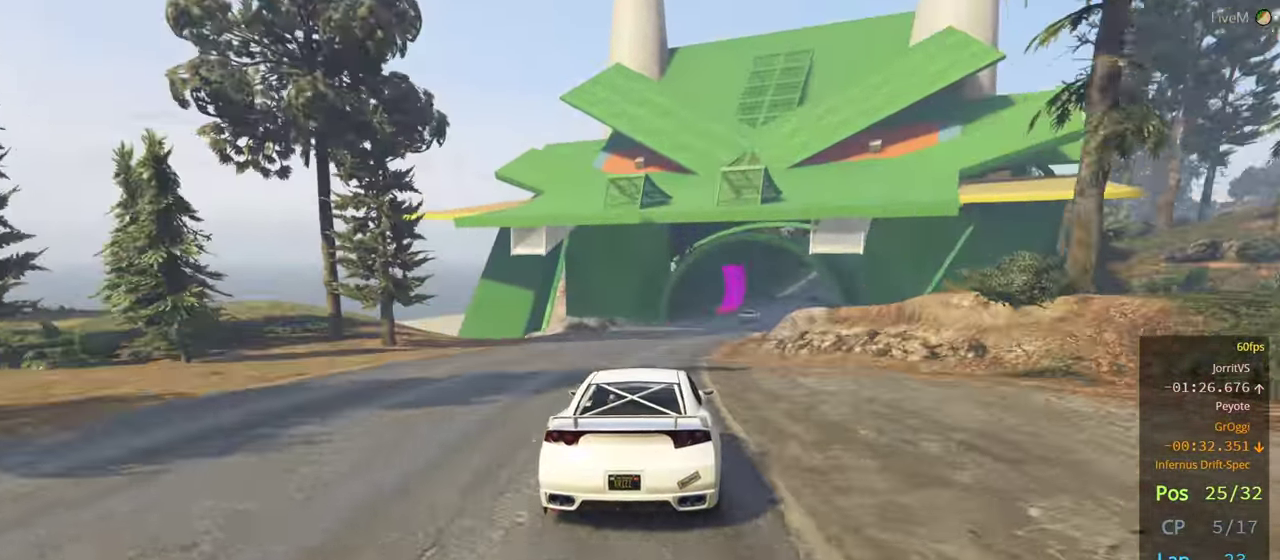
{"buttons": ["R2"], "left_stick": "right", "right_stick": "center", "events": [[100, "left_stick", "center"], [183, "left_stick", "right"], [333, "left_stick", "center"], [433, "left_stick", "right"]]}
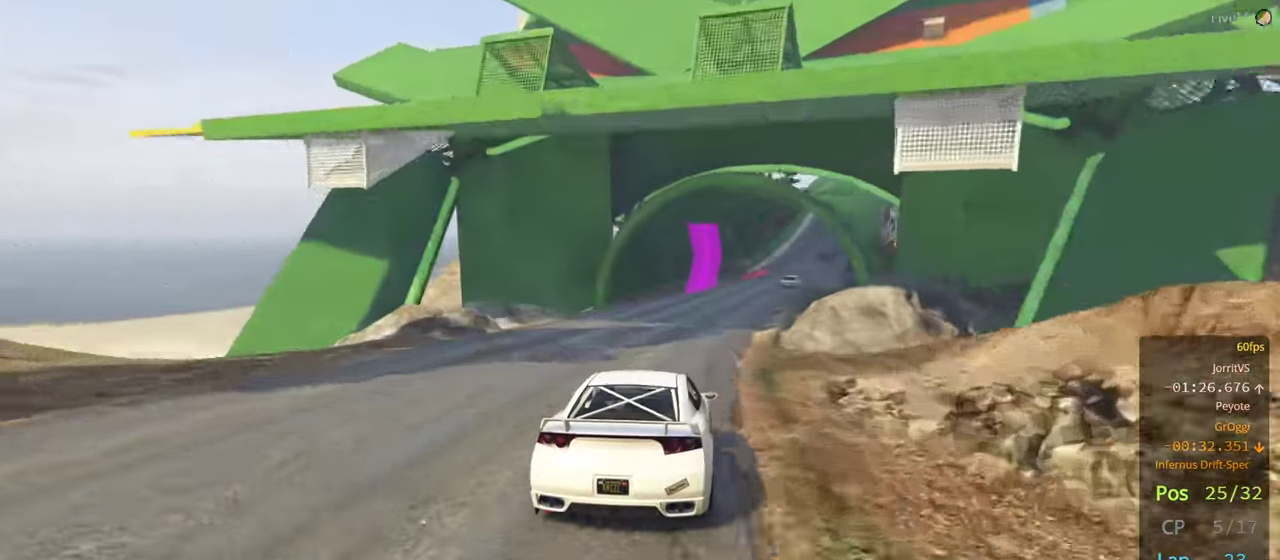
{"buttons": ["R2"], "left_stick": "right", "right_stick": "center", "events": [[100, "left_stick", "center"], [167, "left_stick", "right"], [317, "left_stick", "center"], [433, "left_stick", "right"]]}
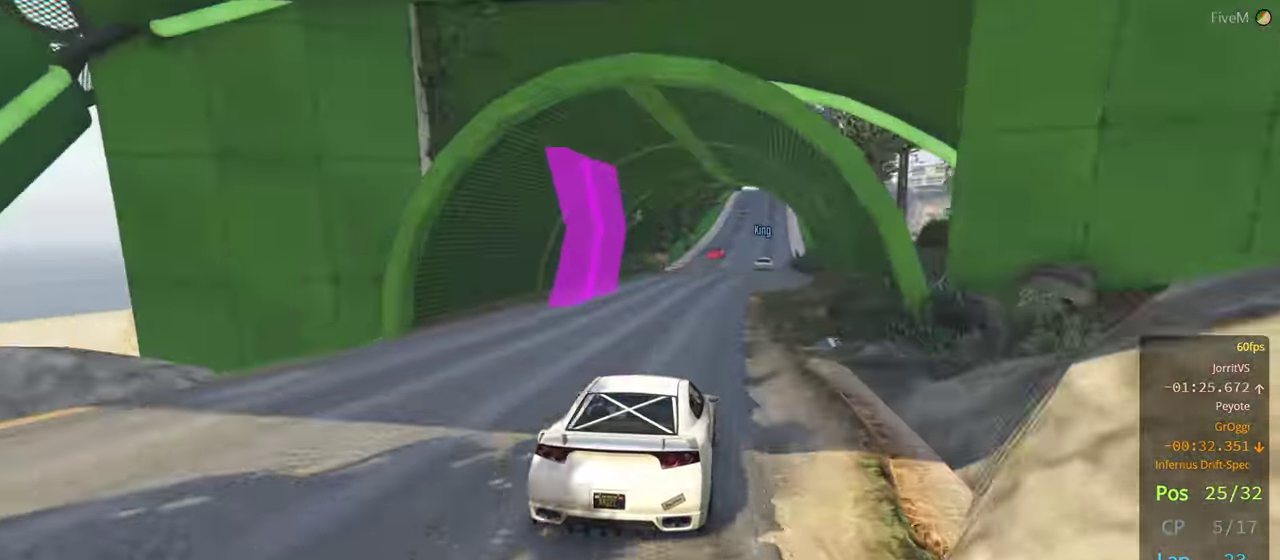
{"buttons": ["R2"], "left_stick": "center", "right_stick": "center", "events": [[83, "left_stick", "center"]]}